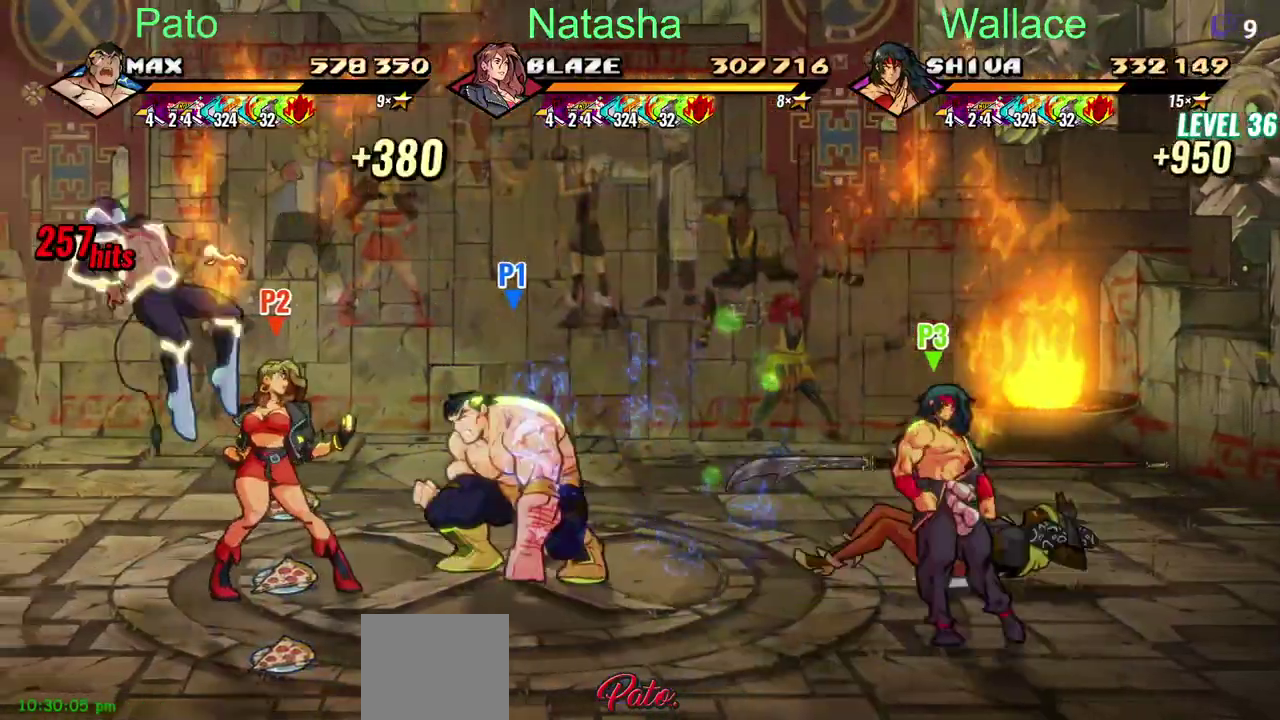
Gameplay with a controller (PlayStation layout); each line is a JSON object with the inputs held at the frame after it. "events" lists button and stick changes between this image and that frame as [ms after this image, input, new state], when the widget could be followed in between. Not read: DPAD_UP L3 R3 TRIANGLE.
{"buttons": [], "left_stick": "center", "right_stick": "center", "events": [[117, "CIRCLE", "up"], [300, "DPAD_RIGHT", "down"], [333, "DPAD_DOWN", "down"], [433, "DPAD_DOWN", "up"], [467, "DPAD_RIGHT", "up"]]}
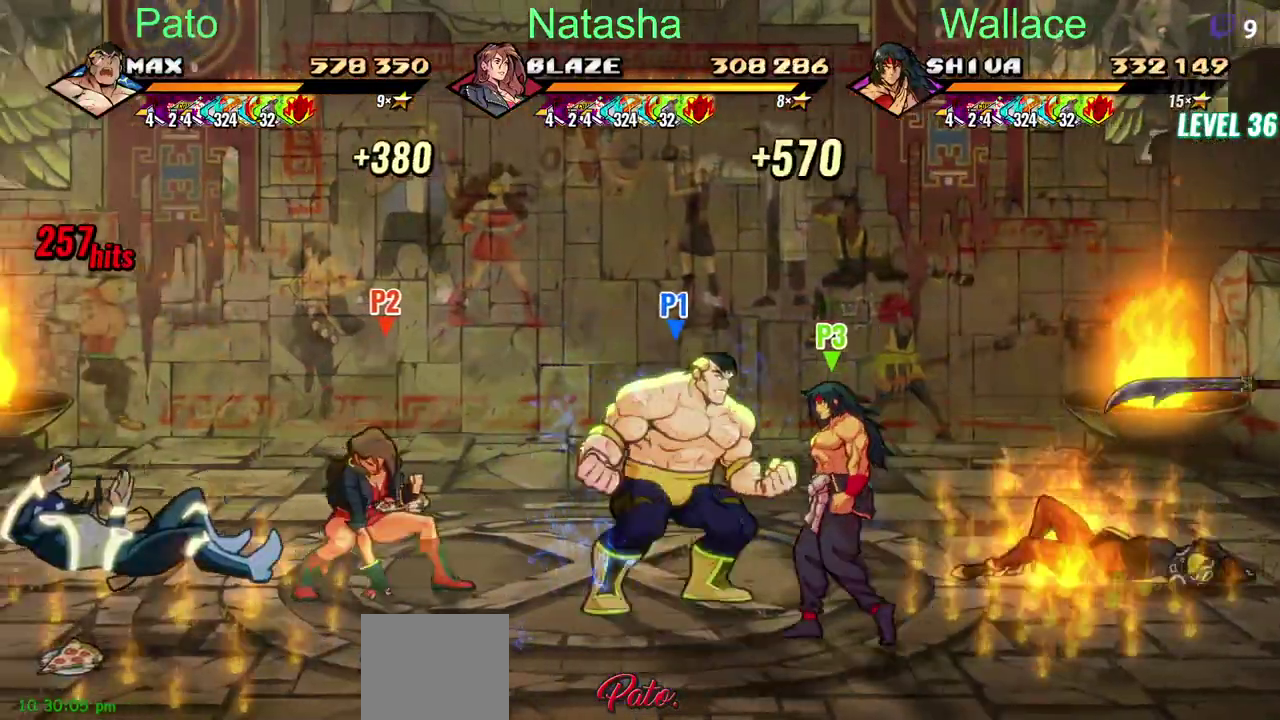
{"buttons": [], "left_stick": "center", "right_stick": "center", "events": [[250, "DPAD_LEFT", "down"], [333, "DPAD_LEFT", "up"], [433, "CROSS", "down"], [483, "CROSS", "up"]]}
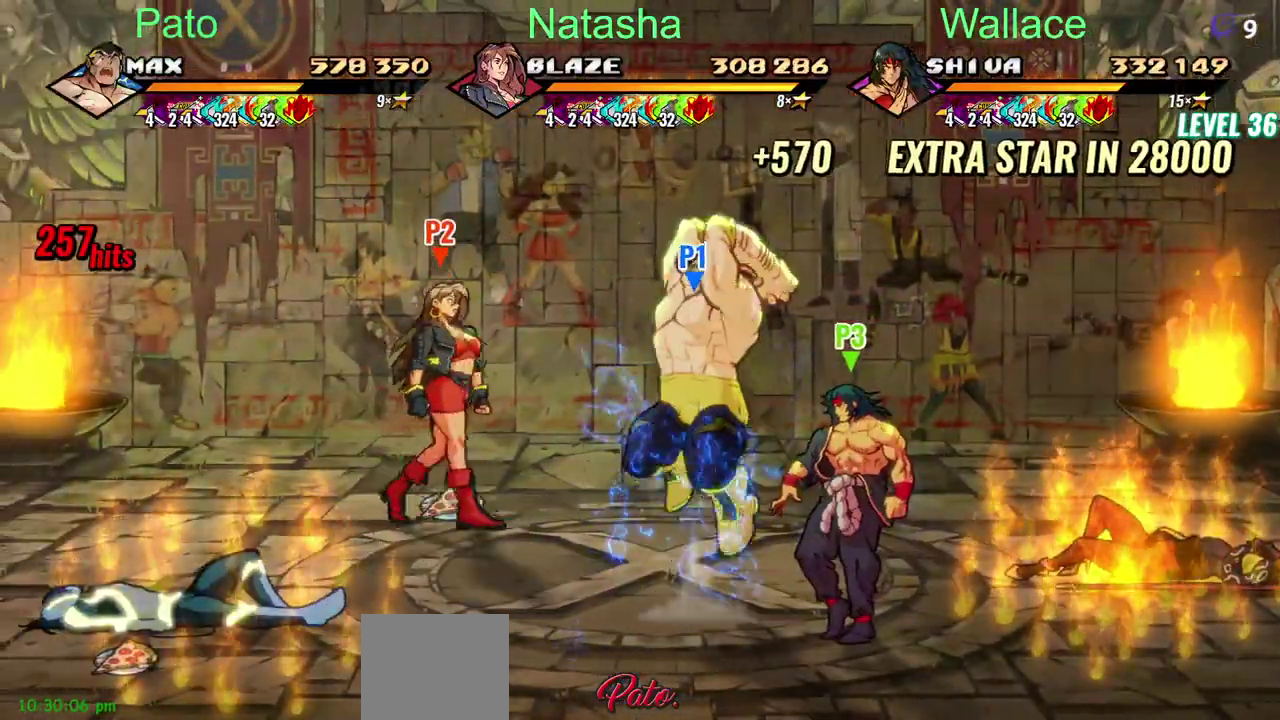
{"buttons": [], "left_stick": "center", "right_stick": "center", "events": []}
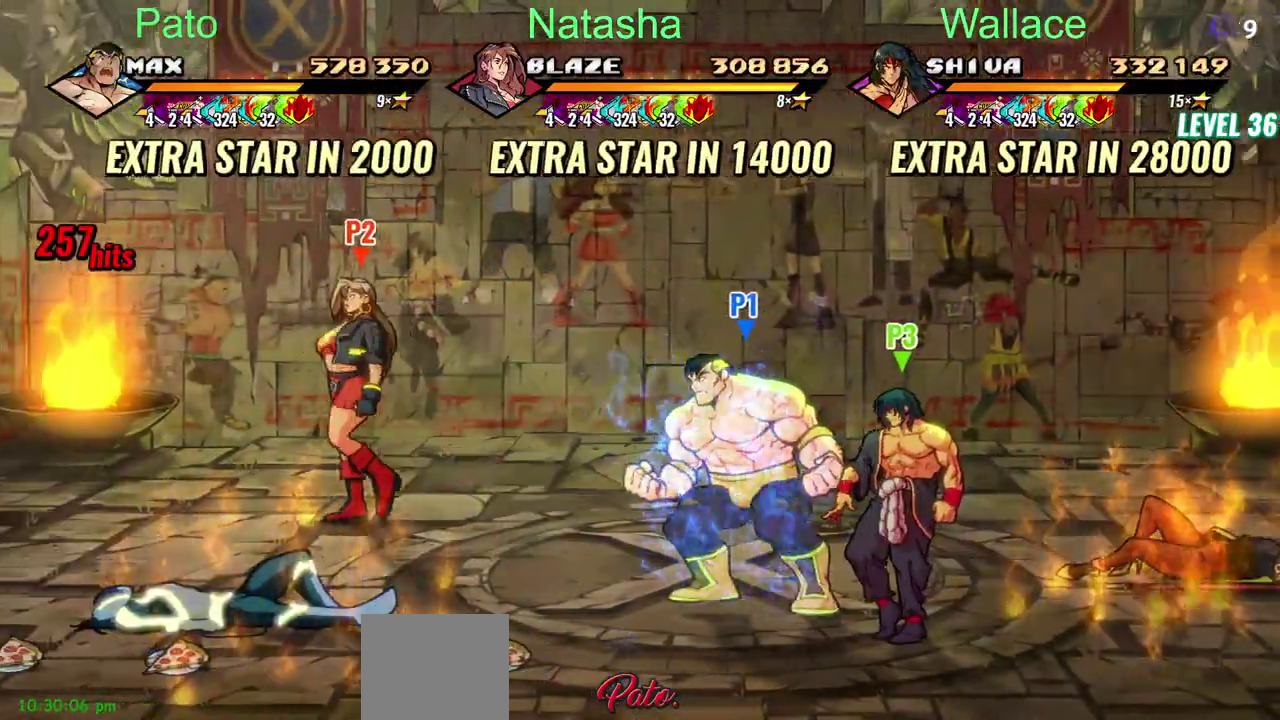
{"buttons": [], "left_stick": "center", "right_stick": "center", "events": []}
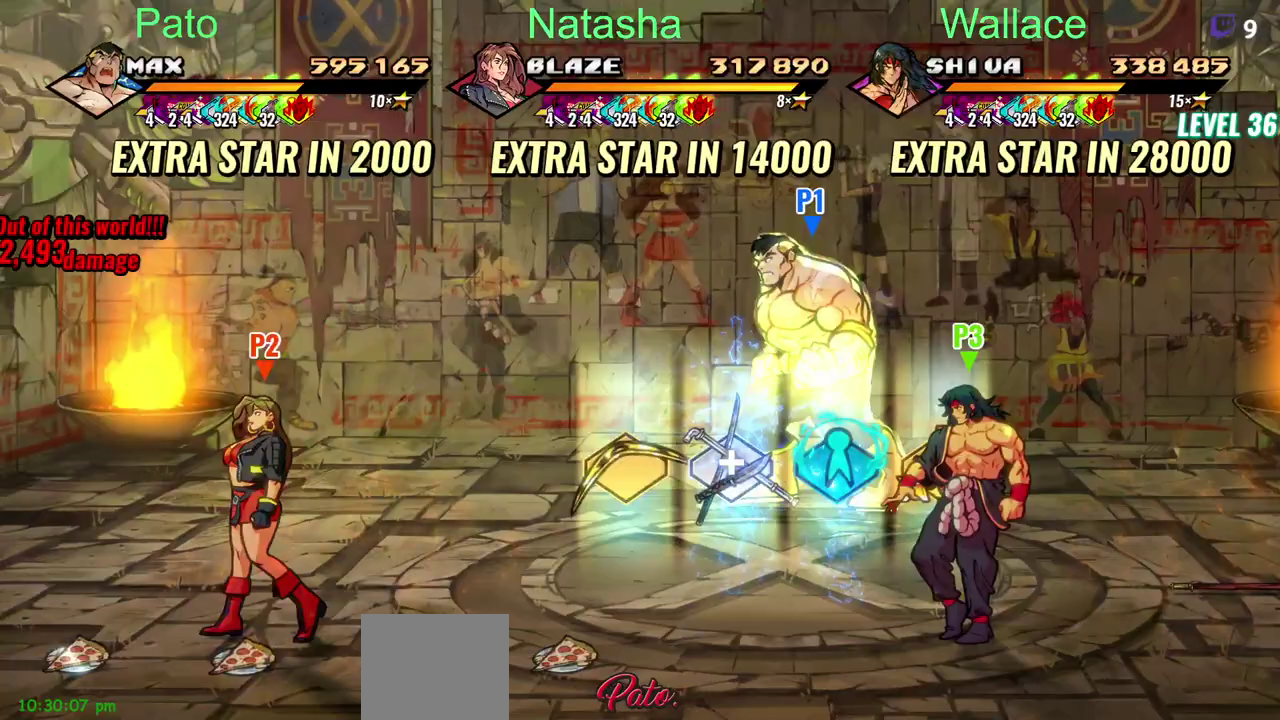
{"buttons": [], "left_stick": "center", "right_stick": "center", "events": []}
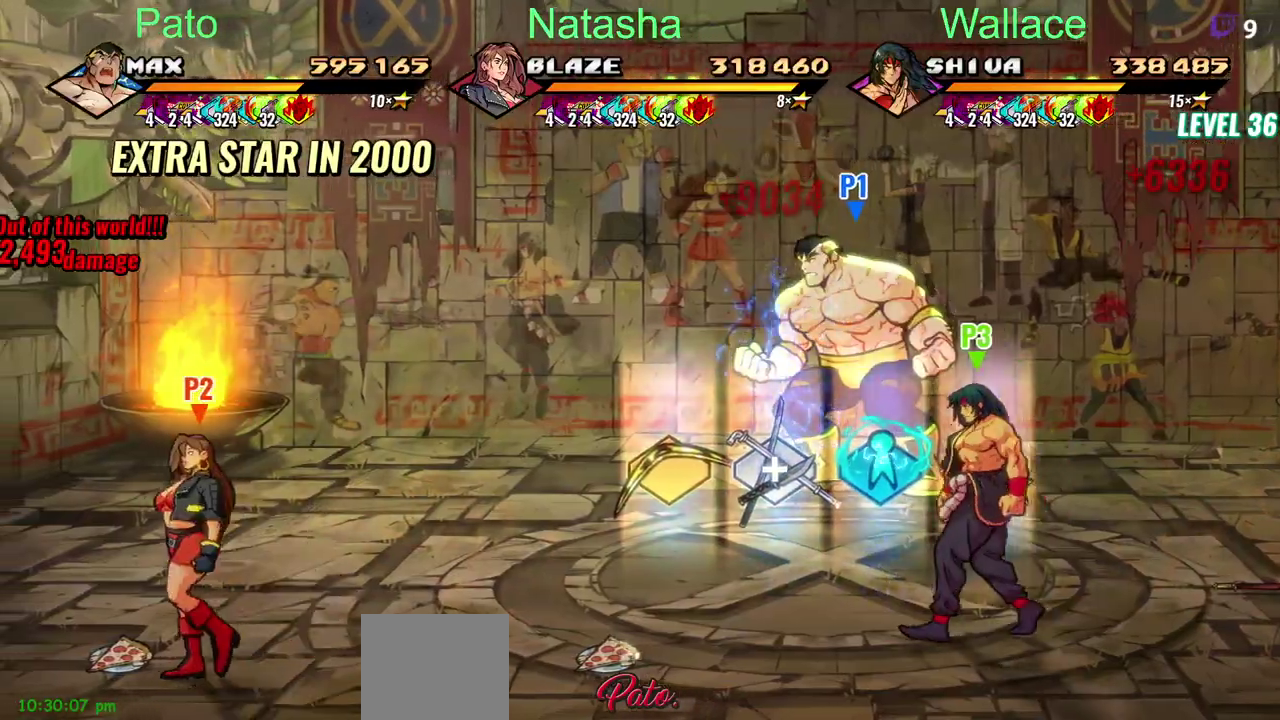
{"buttons": [], "left_stick": "center", "right_stick": "center", "events": []}
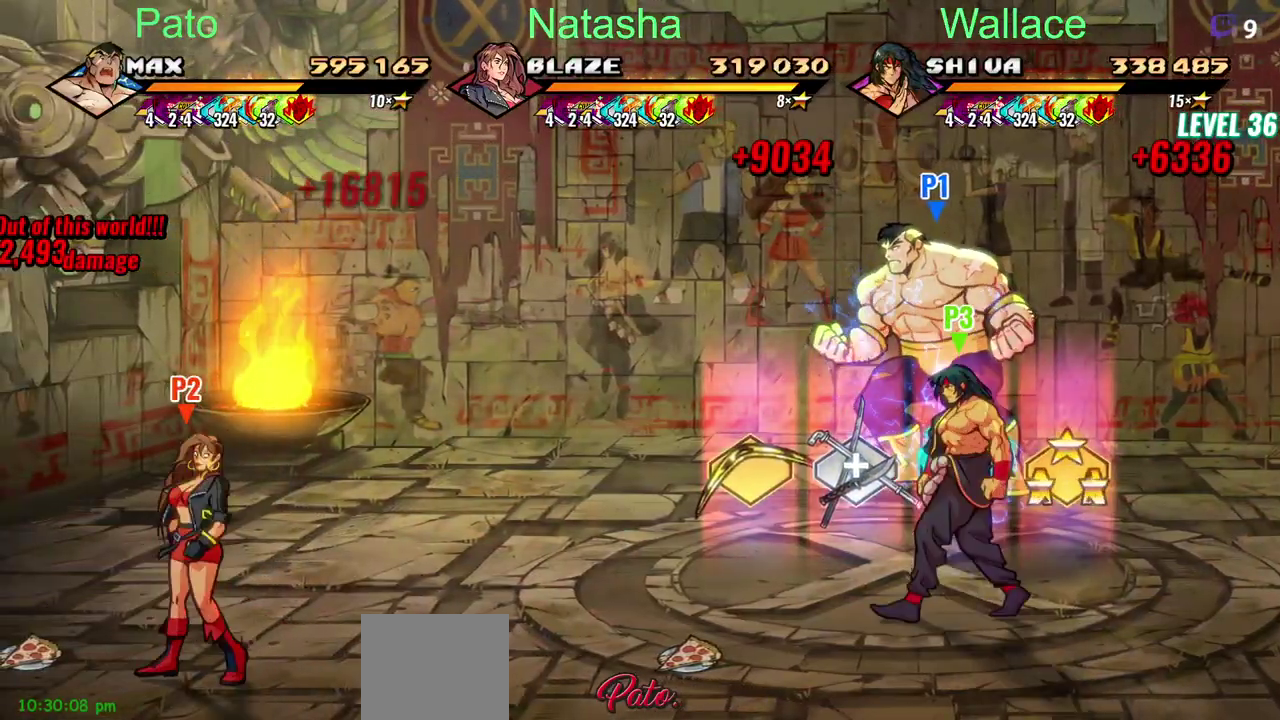
{"buttons": [], "left_stick": "center", "right_stick": "center", "events": []}
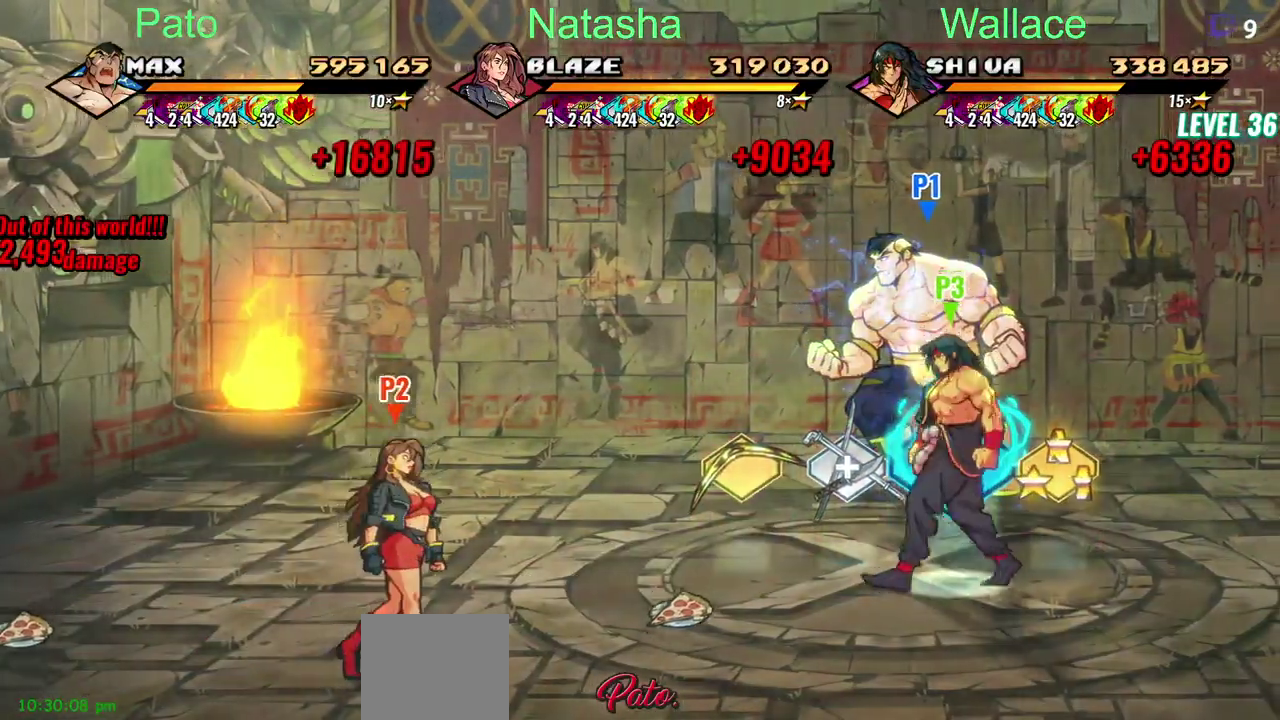
{"buttons": [], "left_stick": "center", "right_stick": "center", "events": []}
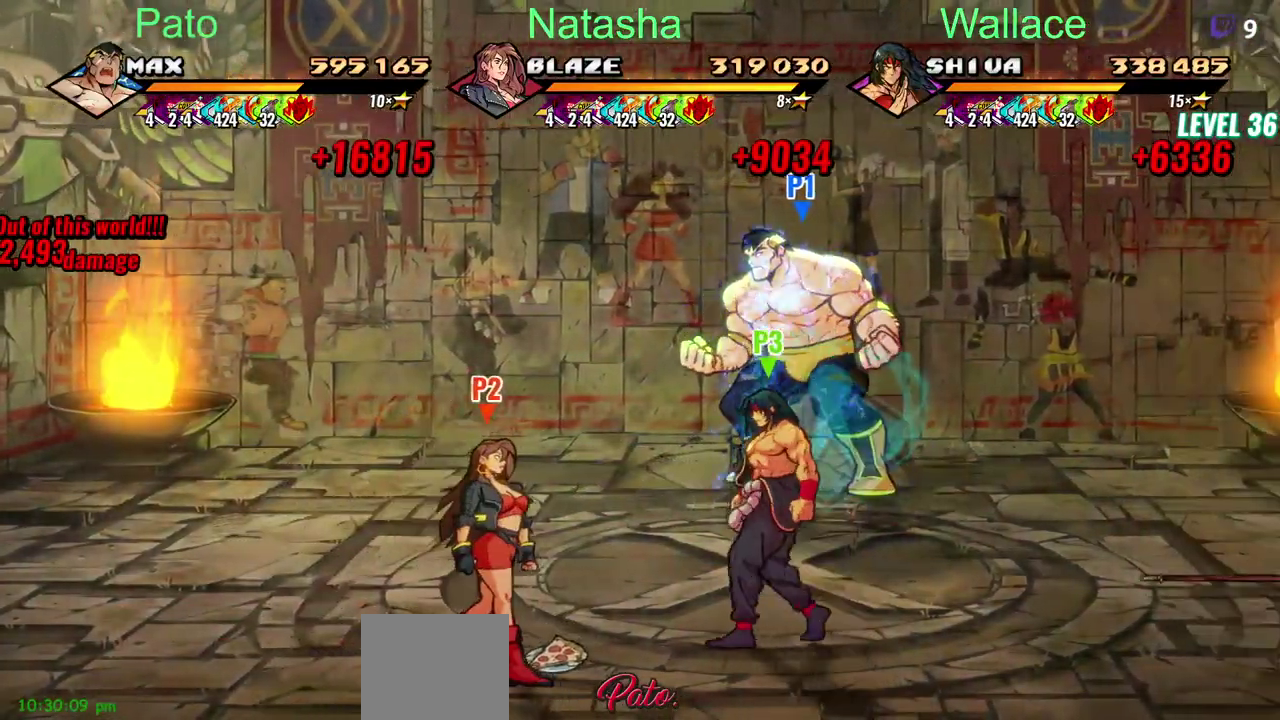
{"buttons": ["CIRCLE", "DPAD_LEFT"], "left_stick": "center", "right_stick": "center", "events": [[83, "CIRCLE", "down"], [467, "DPAD_LEFT", "down"]]}
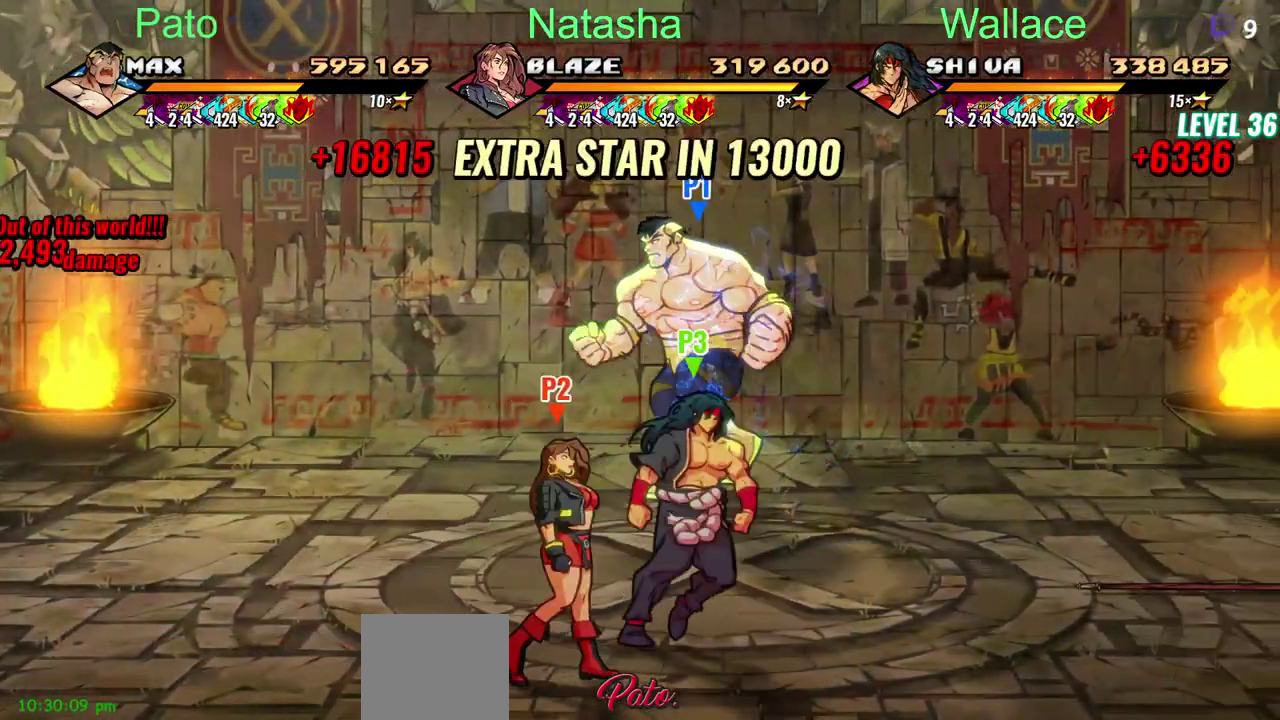
{"buttons": ["CIRCLE"], "left_stick": "center", "right_stick": "center", "events": [[117, "DPAD_LEFT", "up"]]}
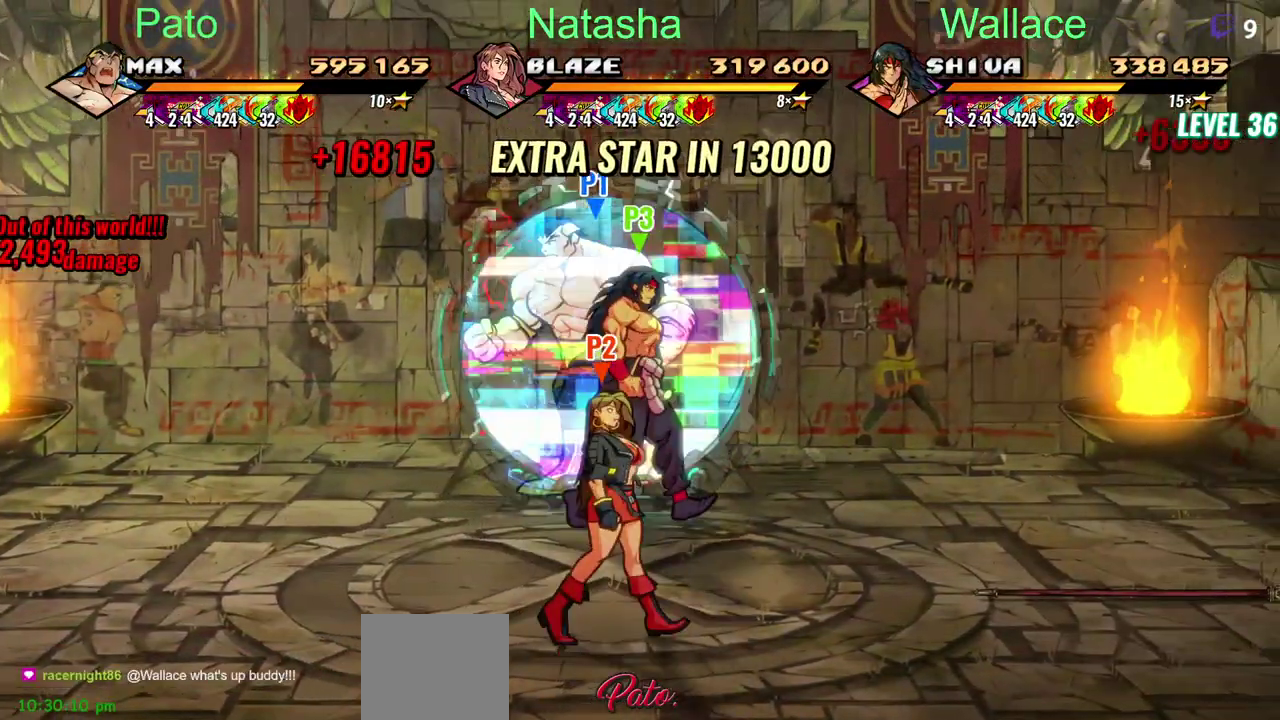
{"buttons": ["CIRCLE"], "left_stick": "center", "right_stick": "center", "events": [[150, "DPAD_DOWN", "down"], [167, "DPAD_RIGHT", "down"], [383, "DPAD_DOWN", "up"], [383, "DPAD_RIGHT", "up"]]}
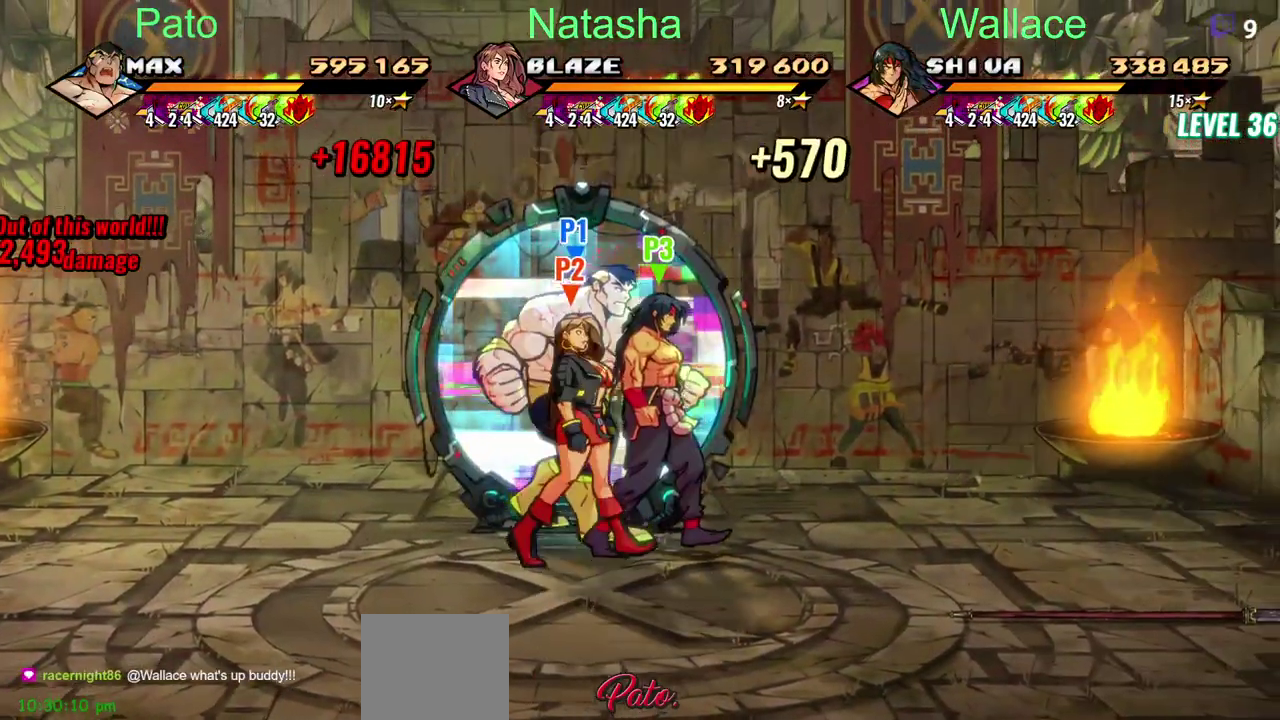
{"buttons": ["DPAD_DOWN", "DPAD_RIGHT"], "left_stick": "center", "right_stick": "center", "events": [[317, "DPAD_DOWN", "down"], [400, "DPAD_RIGHT", "down"], [500, "CIRCLE", "up"]]}
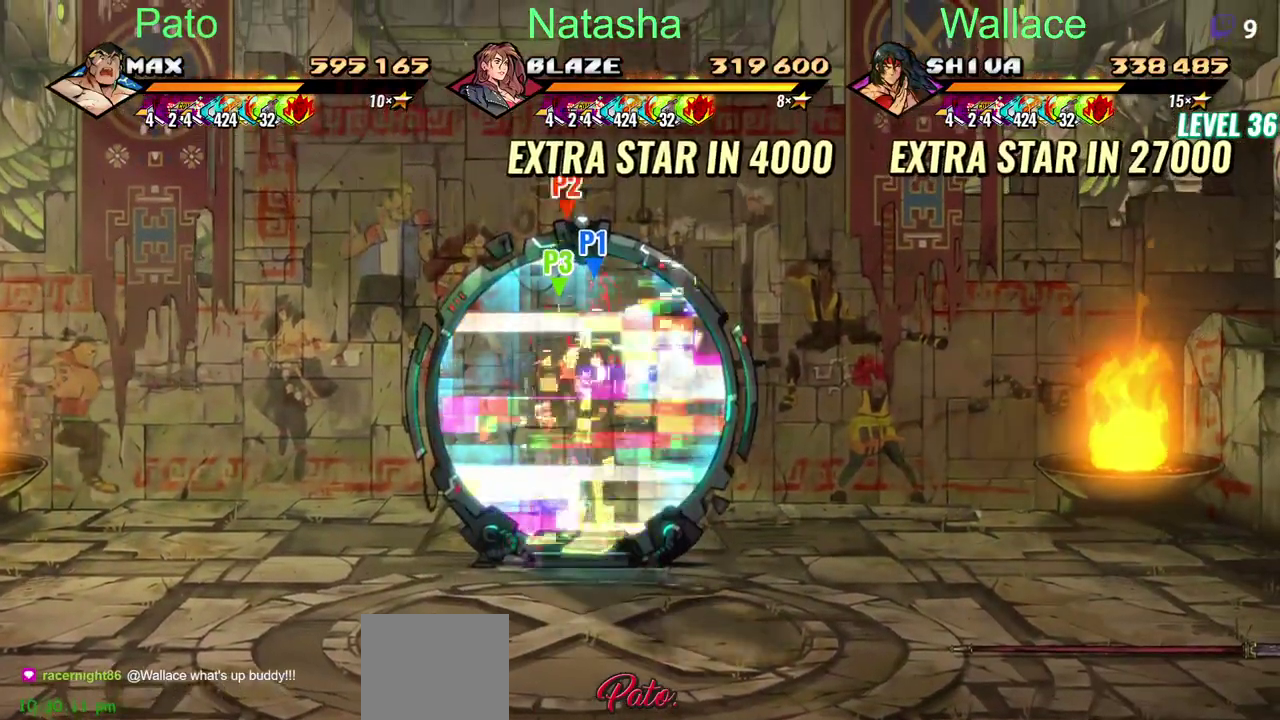
{"buttons": [], "left_stick": "center", "right_stick": "center", "events": [[17, "DPAD_DOWN", "up"], [33, "DPAD_RIGHT", "up"]]}